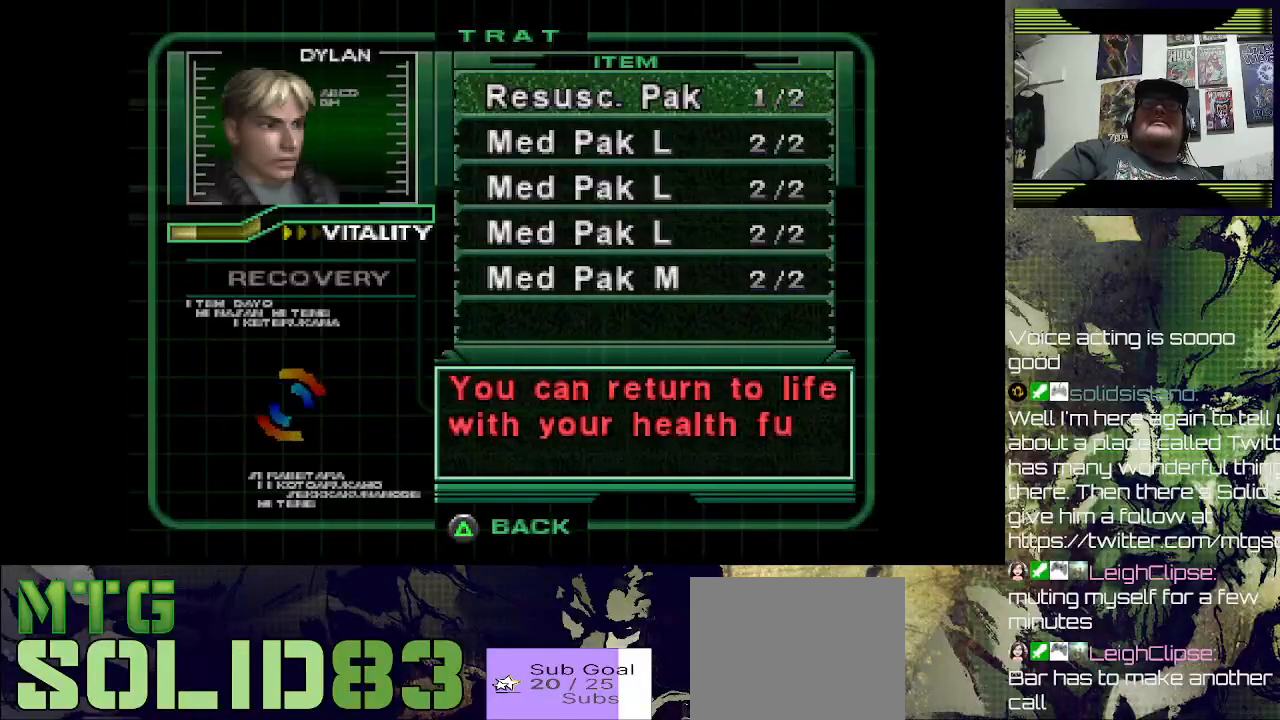
Gameplay with a controller (PlayStation layout); each line is a JSON object with the inputs held at the frame after it. "events" lists button and stick changes between this image and that frame as [ms after this image, input, new state], when the widget could be followed in between.
{"buttons": ["DPAD_DOWN"], "left_stick": "center", "right_stick": "center", "events": [[233, "DPAD_DOWN", "down"], [400, "DPAD_DOWN", "up"], [500, "DPAD_DOWN", "down"]]}
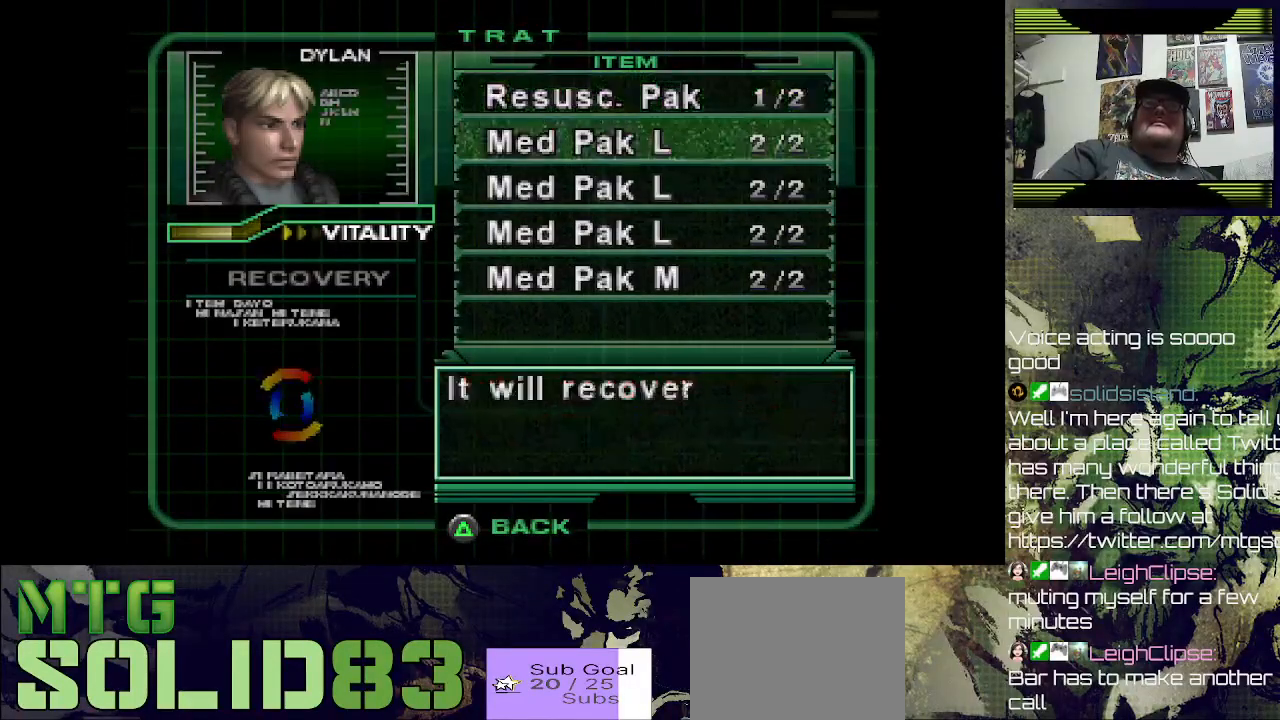
{"buttons": ["DPAD_DOWN"], "left_stick": "center", "right_stick": "center", "events": [[133, "DPAD_DOWN", "up"], [233, "DPAD_DOWN", "down"], [333, "DPAD_DOWN", "up"], [400, "DPAD_DOWN", "down"]]}
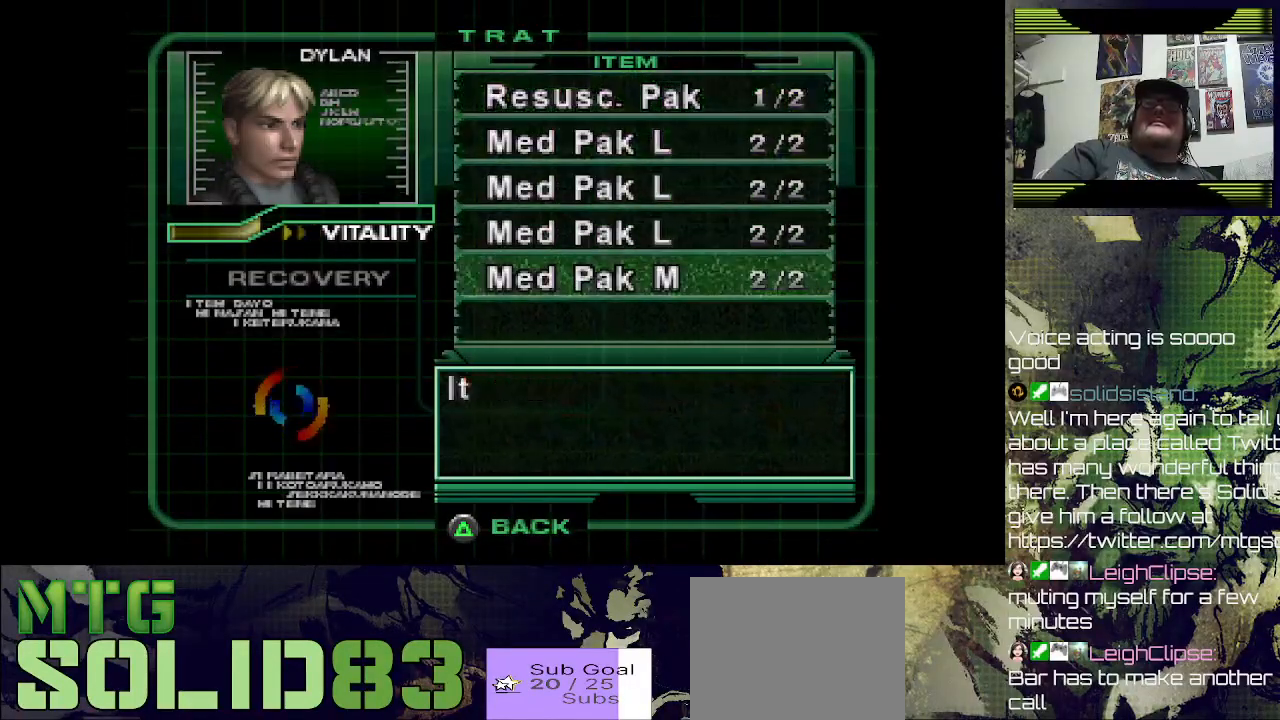
{"buttons": ["CROSS"], "left_stick": "center", "right_stick": "center", "events": [[33, "DPAD_DOWN", "up"], [233, "CROSS", "down"], [367, "CROSS", "up"], [433, "CROSS", "down"]]}
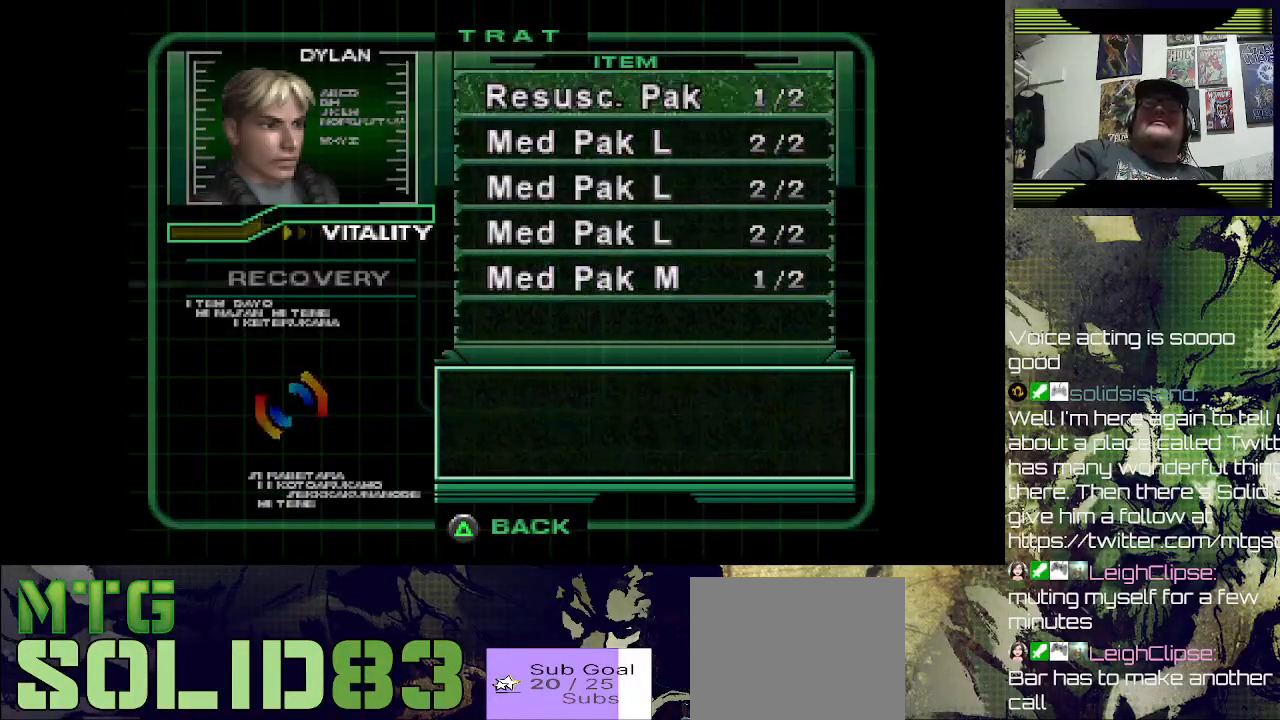
{"buttons": ["TRIANGLE"], "left_stick": "center", "right_stick": "center", "events": [[33, "CROSS", "up"], [500, "TRIANGLE", "down"]]}
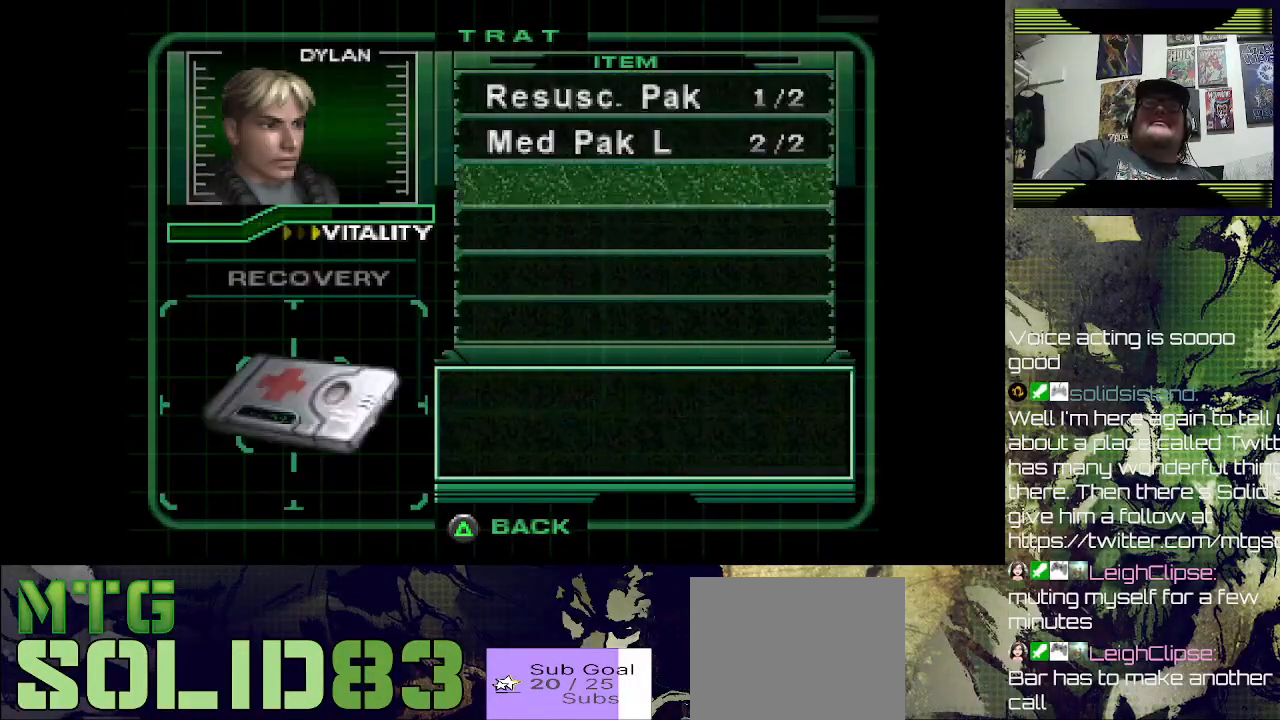
{"buttons": ["TRIANGLE"], "left_stick": "center", "right_stick": "center", "events": [[133, "TRIANGLE", "up"], [233, "TRIANGLE", "down"], [333, "TRIANGLE", "up"], [433, "TRIANGLE", "down"]]}
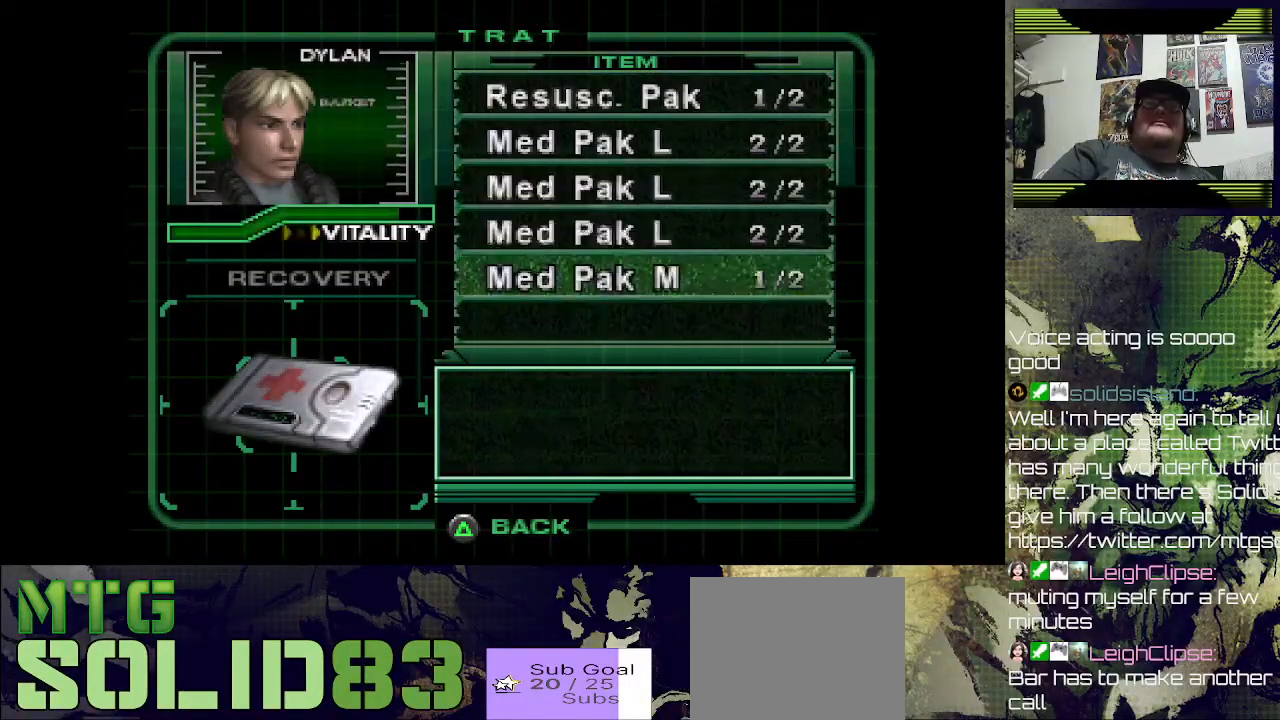
{"buttons": [], "left_stick": "center", "right_stick": "center", "events": [[67, "TRIANGLE", "up"], [133, "TRIANGLE", "down"], [233, "TRIANGLE", "up"], [300, "TRIANGLE", "down"], [433, "TRIANGLE", "up"]]}
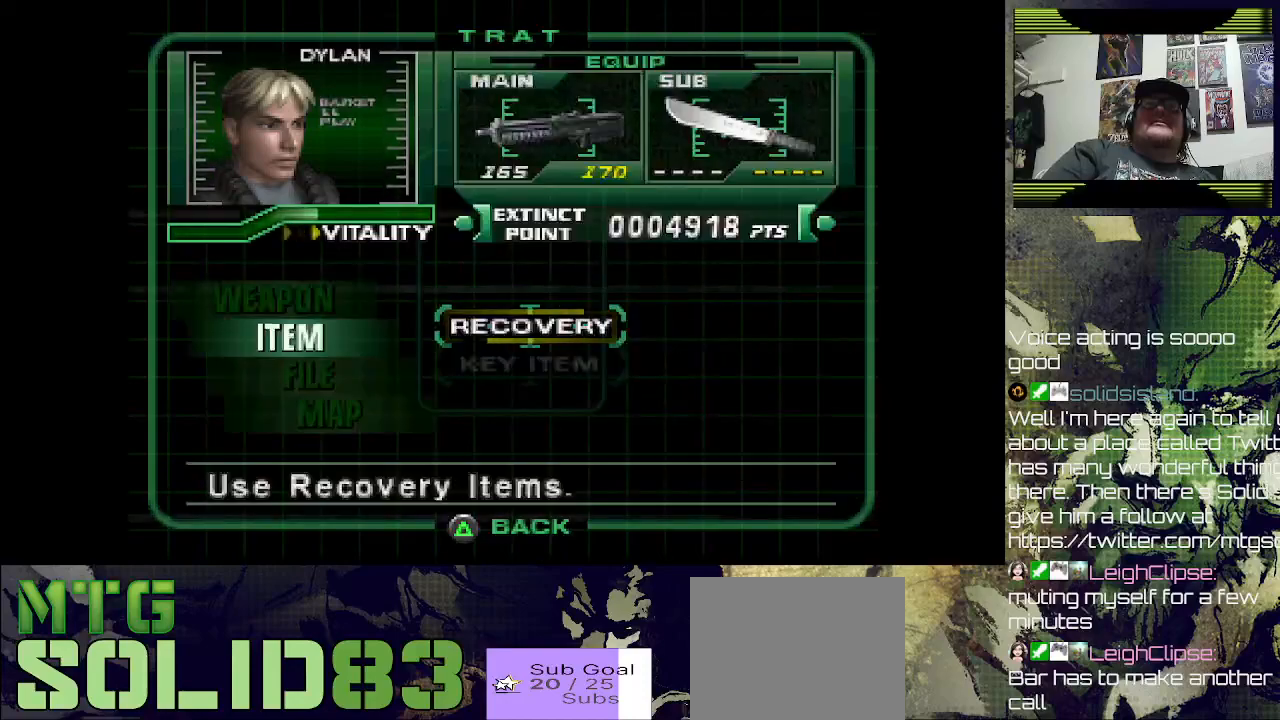
{"buttons": [], "left_stick": "center", "right_stick": "center", "events": [[33, "TRIANGLE", "down"], [167, "TRIANGLE", "up"], [267, "TRIANGLE", "down"], [400, "TRIANGLE", "up"]]}
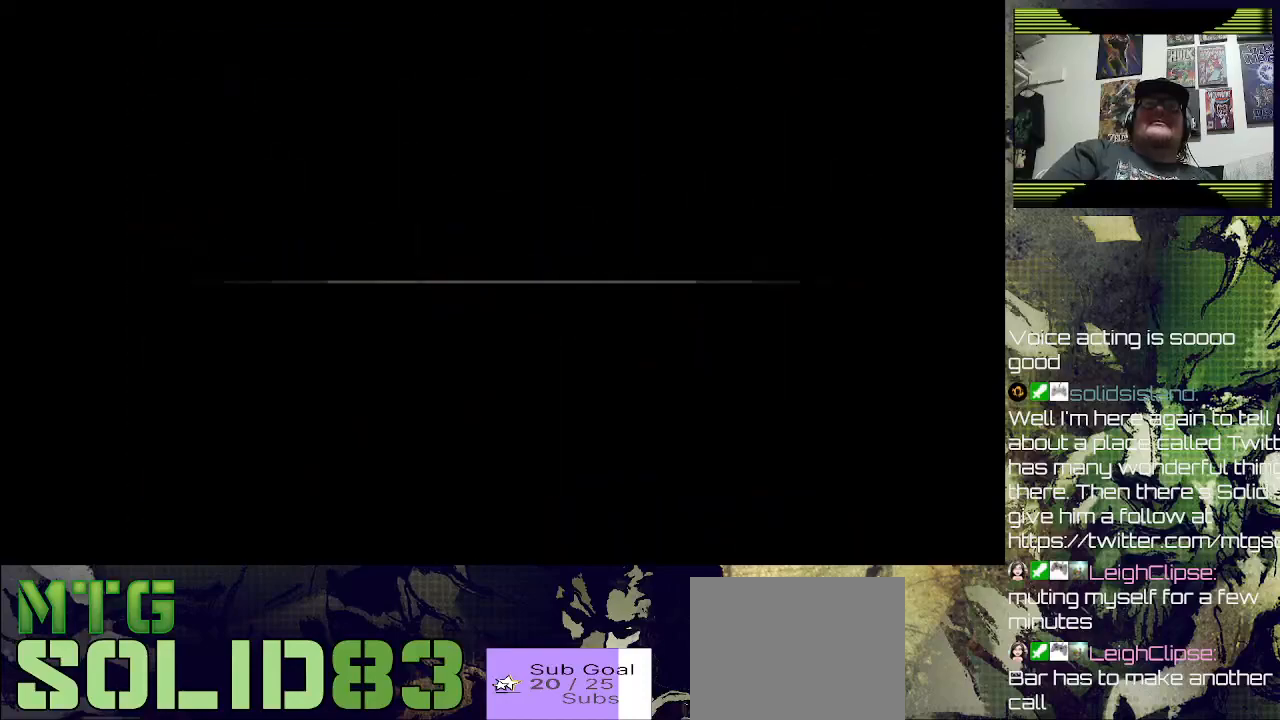
{"buttons": ["DPAD_UP", "DPAD_LEFT"], "left_stick": "center", "right_stick": "center", "events": [[33, "TRIANGLE", "down"], [100, "TRIANGLE", "up"], [267, "DPAD_LEFT", "down"], [367, "DPAD_UP", "down"]]}
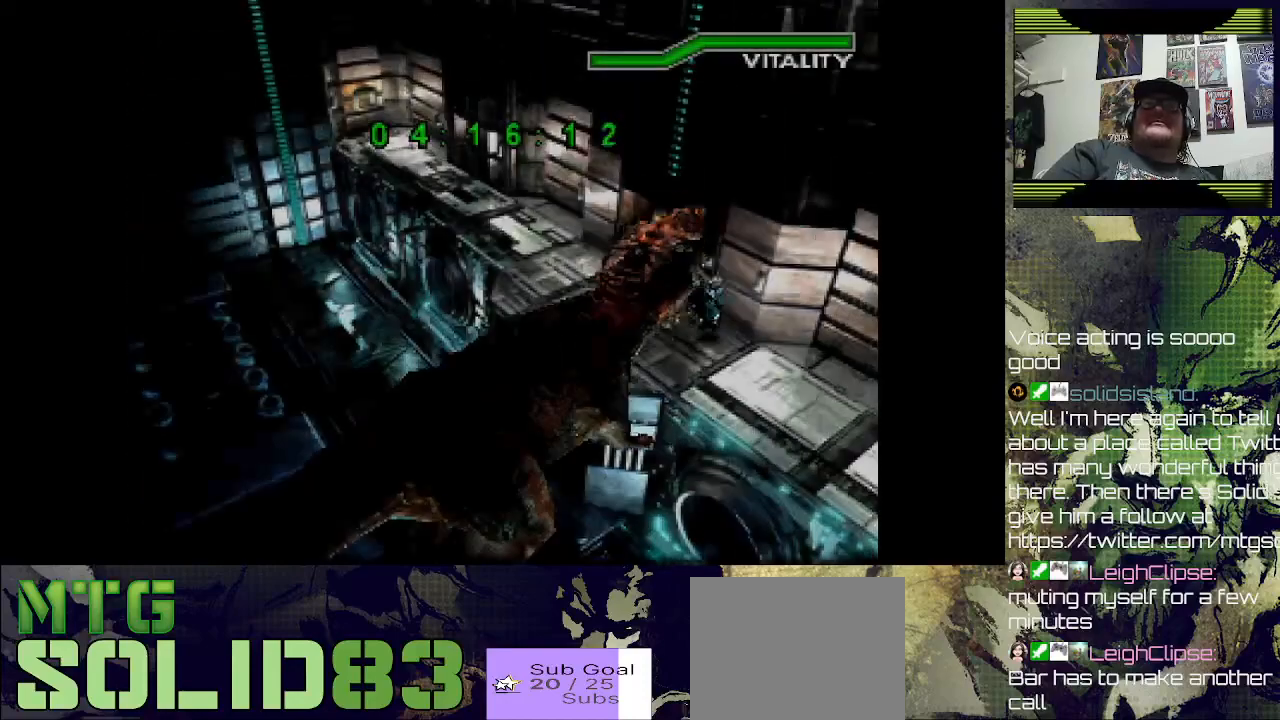
{"buttons": ["DPAD_UP"], "left_stick": "center", "right_stick": "center", "events": [[200, "DPAD_LEFT", "up"], [467, "DPAD_LEFT", "down"], [500, "DPAD_LEFT", "up"]]}
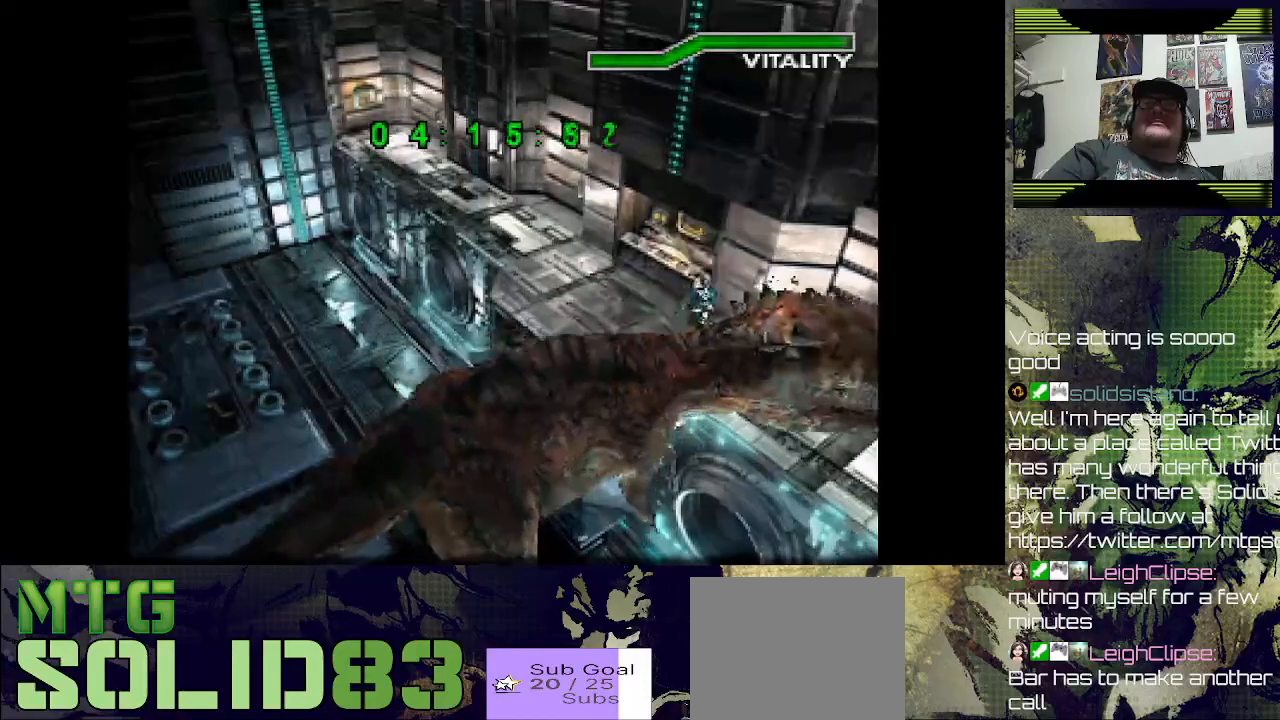
{"buttons": [], "left_stick": "center", "right_stick": "center", "events": [[300, "DPAD_UP", "up"], [333, "DPAD_LEFT", "down"], [467, "DPAD_LEFT", "up"]]}
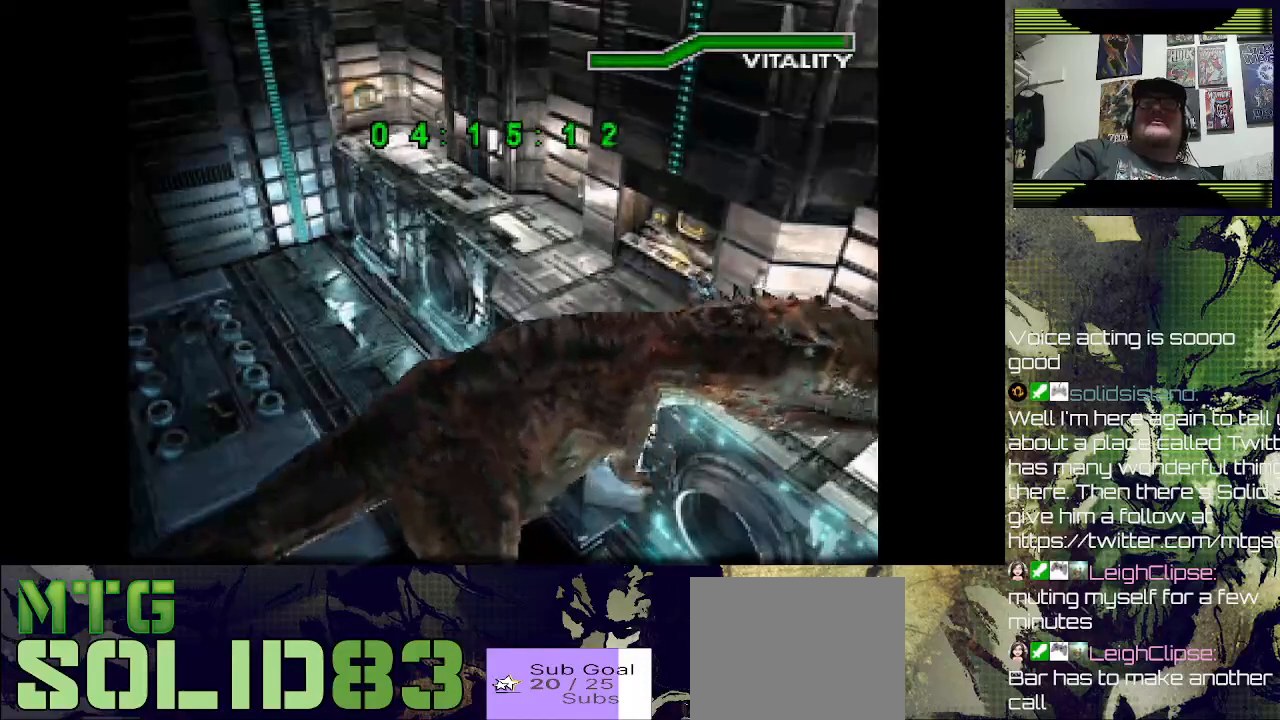
{"buttons": ["SQUARE", "R1"], "left_stick": "center", "right_stick": "center", "events": [[67, "R1", "down"], [200, "SQUARE", "down"], [400, "SQUARE", "up"], [467, "SQUARE", "down"]]}
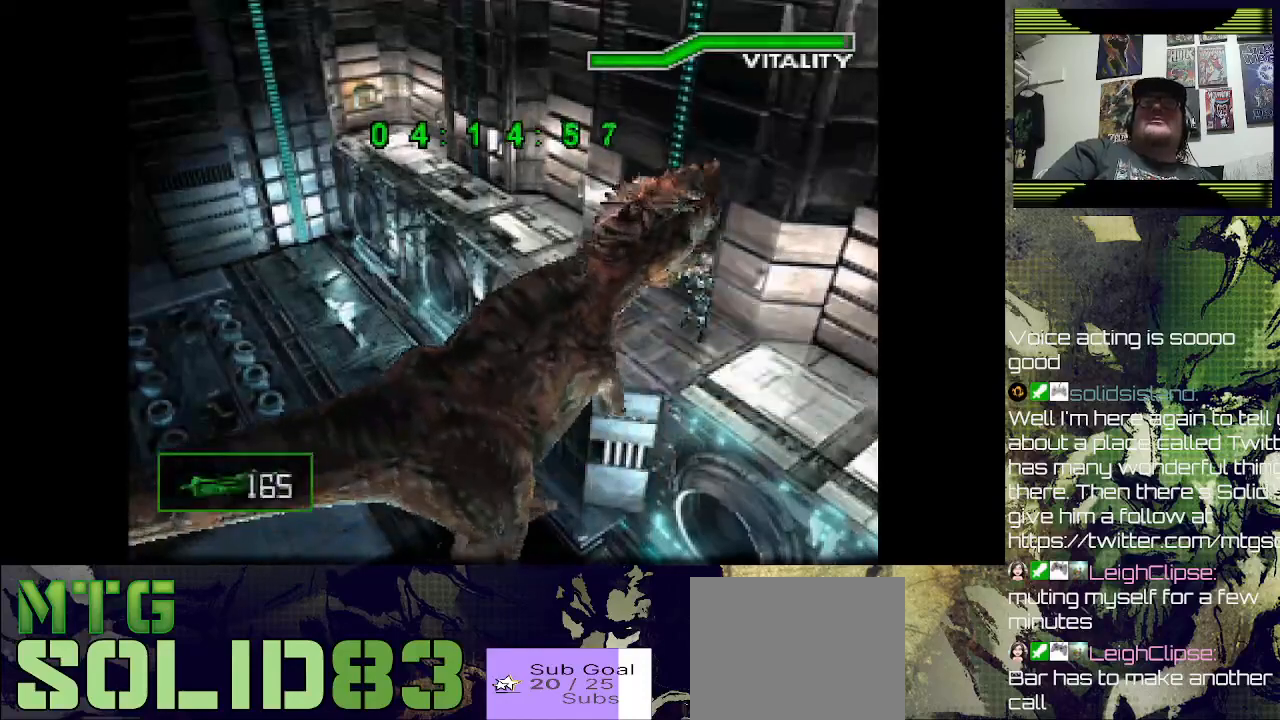
{"buttons": [], "left_stick": "center", "right_stick": "center", "events": [[67, "SQUARE", "up"], [133, "SQUARE", "down"], [267, "SQUARE", "up"], [400, "R1", "up"]]}
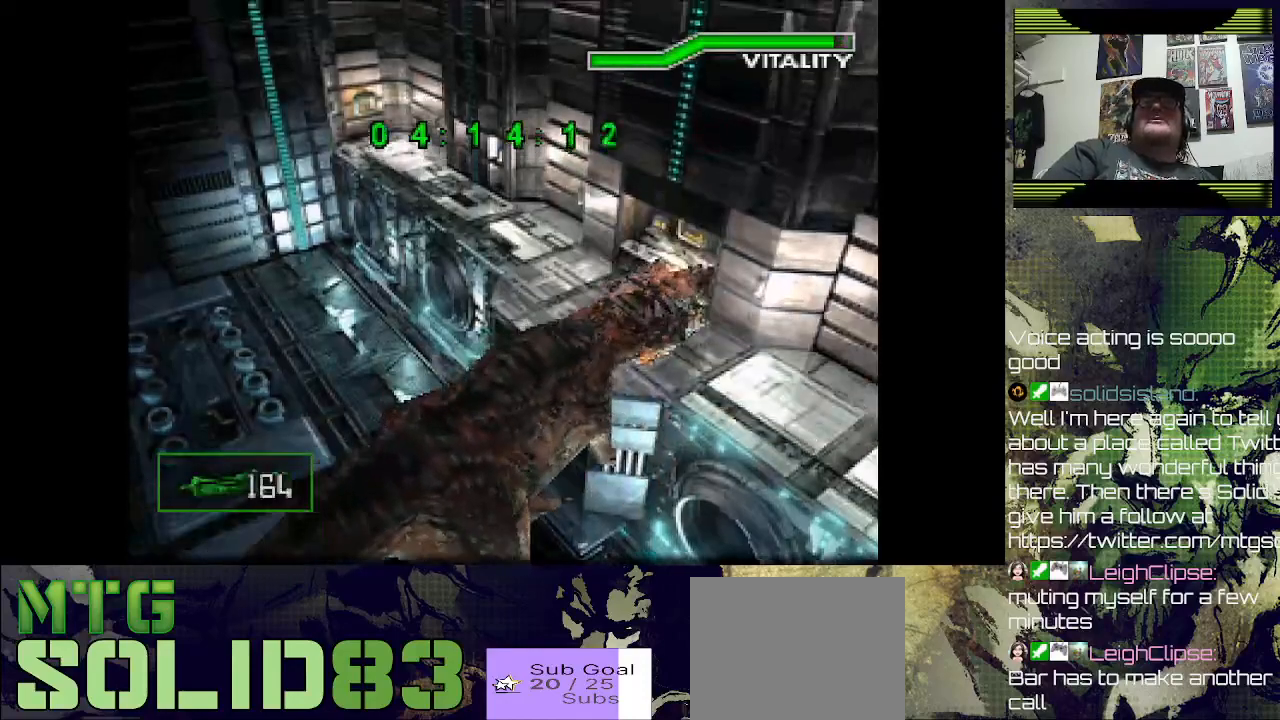
{"buttons": ["DPAD_UP", "DPAD_LEFT"], "left_stick": "center", "right_stick": "center", "events": [[100, "DPAD_LEFT", "down"], [267, "DPAD_UP", "down"]]}
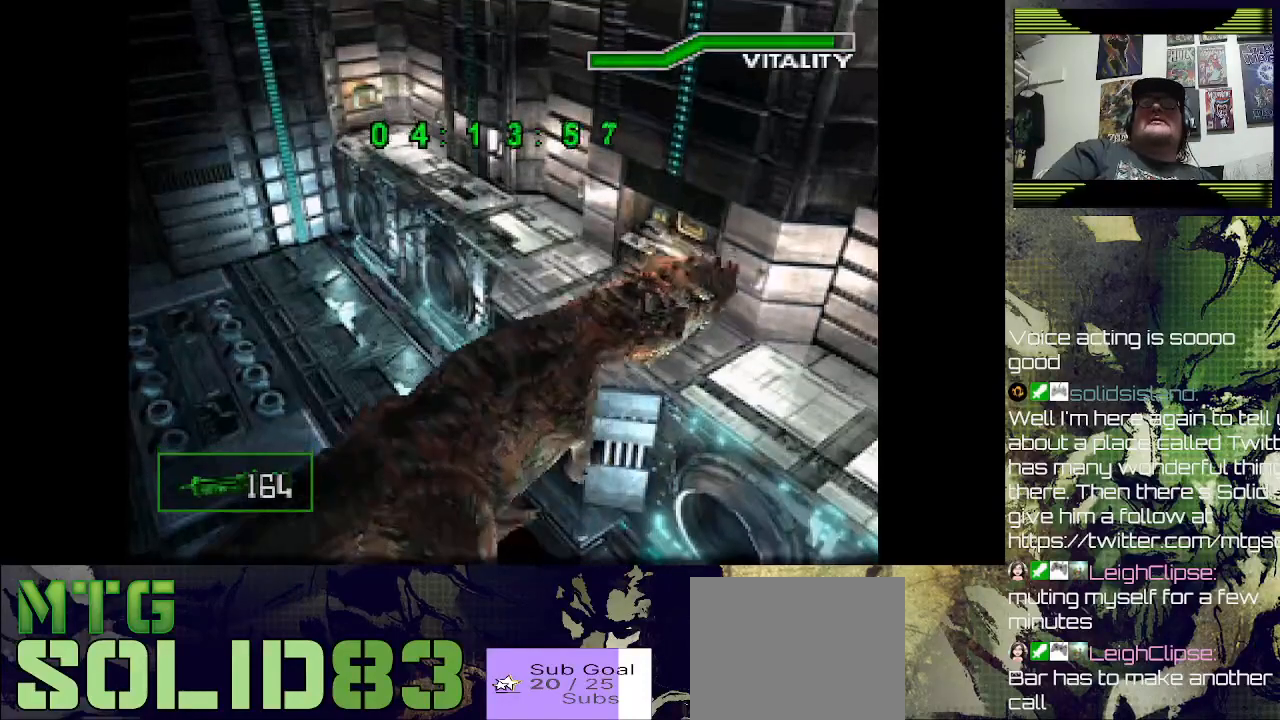
{"buttons": ["DPAD_UP", "DPAD_LEFT"], "left_stick": "center", "right_stick": "center", "events": []}
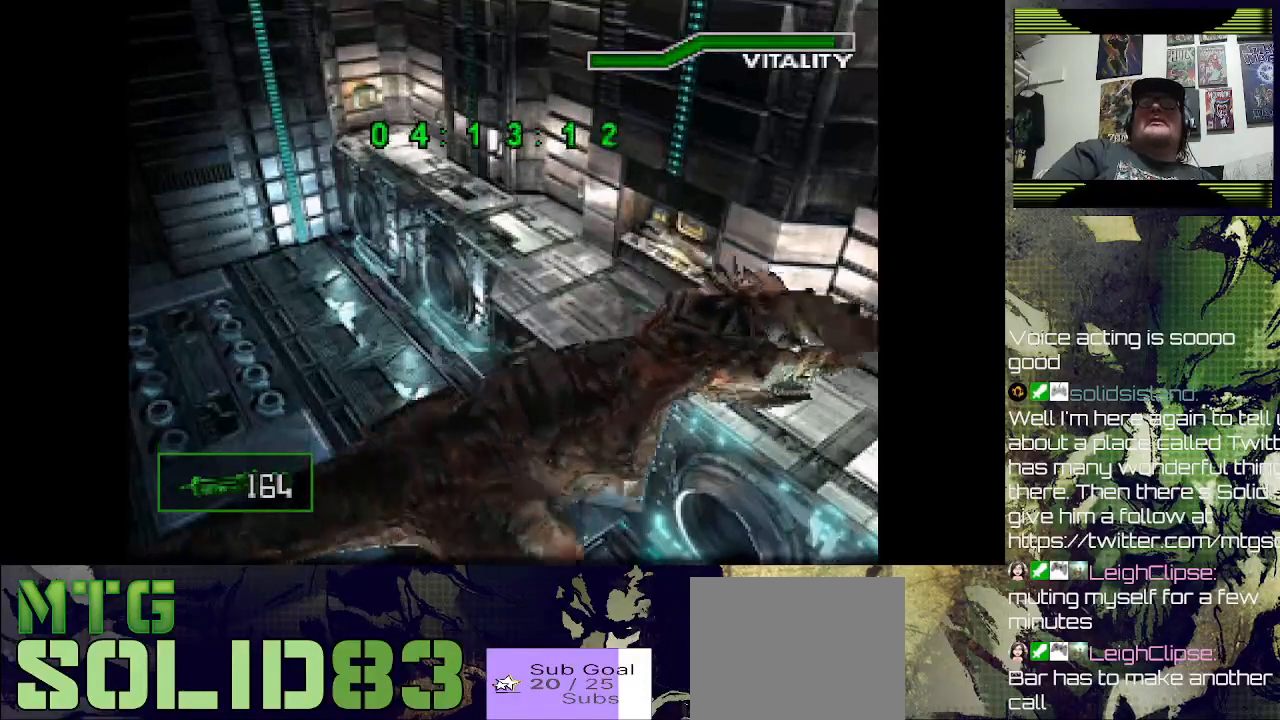
{"buttons": ["DPAD_UP"], "left_stick": "center", "right_stick": "center", "events": [[467, "DPAD_LEFT", "up"]]}
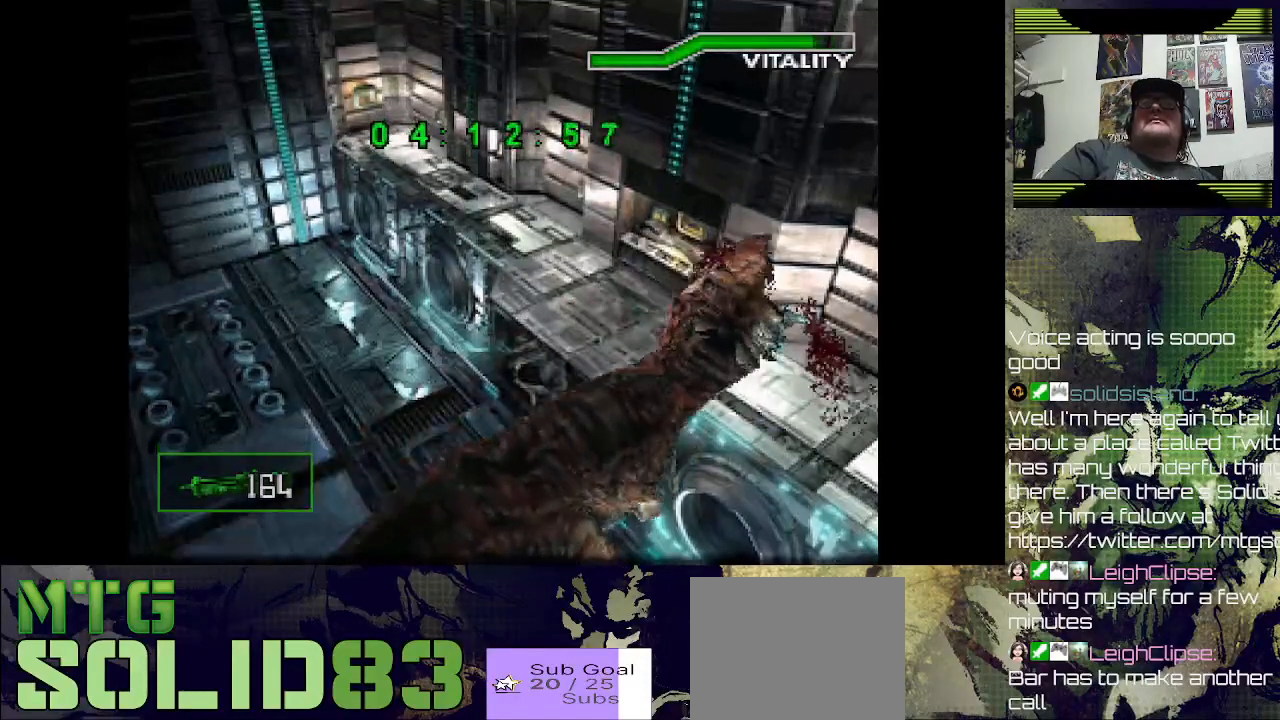
{"buttons": ["DPAD_UP", "DPAD_LEFT"], "left_stick": "center", "right_stick": "center", "events": [[167, "DPAD_LEFT", "down"]]}
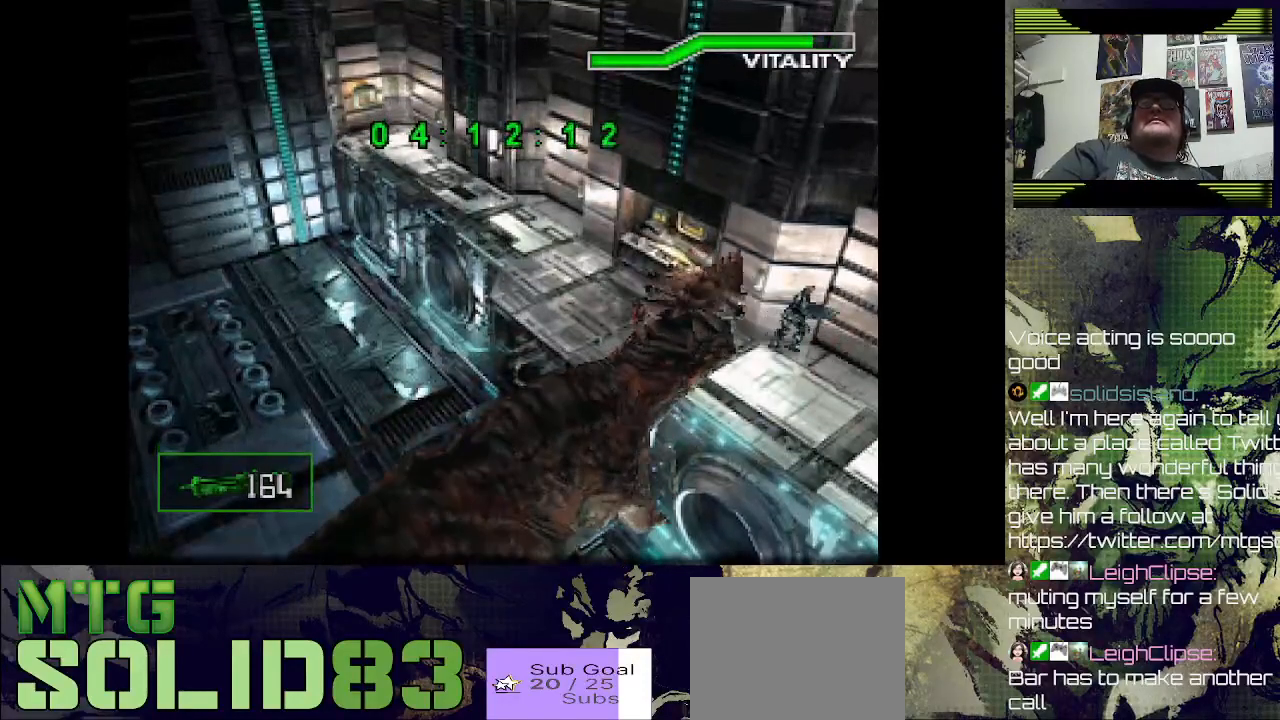
{"buttons": ["DPAD_UP", "DPAD_RIGHT"], "left_stick": "center", "right_stick": "center", "events": [[133, "DPAD_LEFT", "up"], [167, "DPAD_UP", "up"], [200, "DPAD_RIGHT", "down"], [233, "DPAD_UP", "down"], [267, "DPAD_RIGHT", "up"], [367, "DPAD_RIGHT", "down"]]}
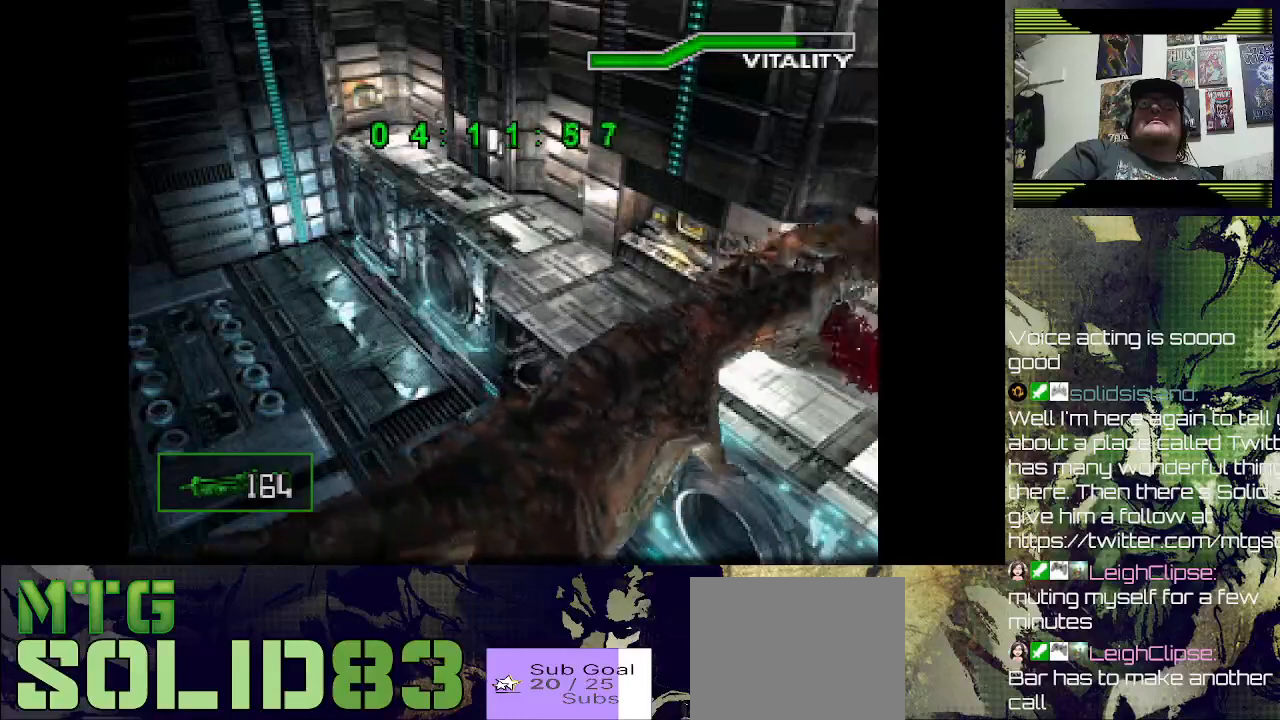
{"buttons": ["DPAD_UP", "DPAD_RIGHT"], "left_stick": "center", "right_stick": "center", "events": []}
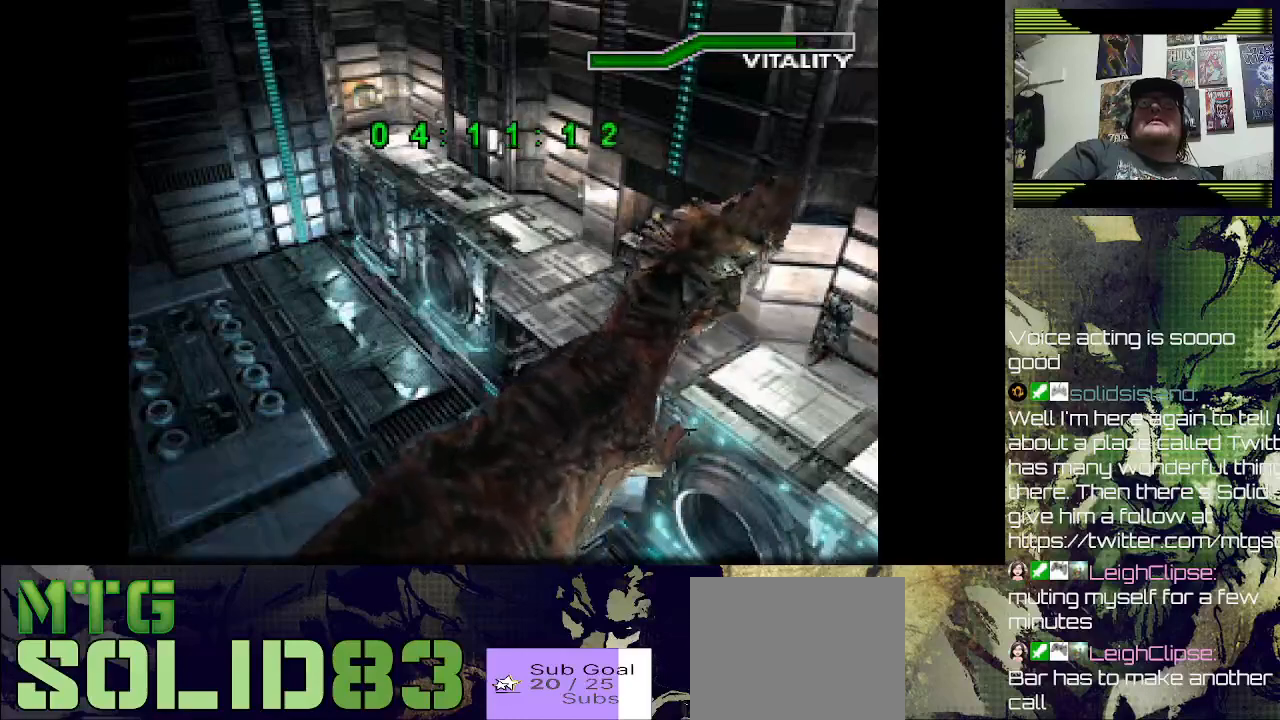
{"buttons": ["DPAD_UP", "DPAD_RIGHT"], "left_stick": "center", "right_stick": "center", "events": [[200, "DPAD_RIGHT", "up"], [233, "DPAD_LEFT", "down"], [400, "DPAD_LEFT", "up"], [433, "DPAD_RIGHT", "down"]]}
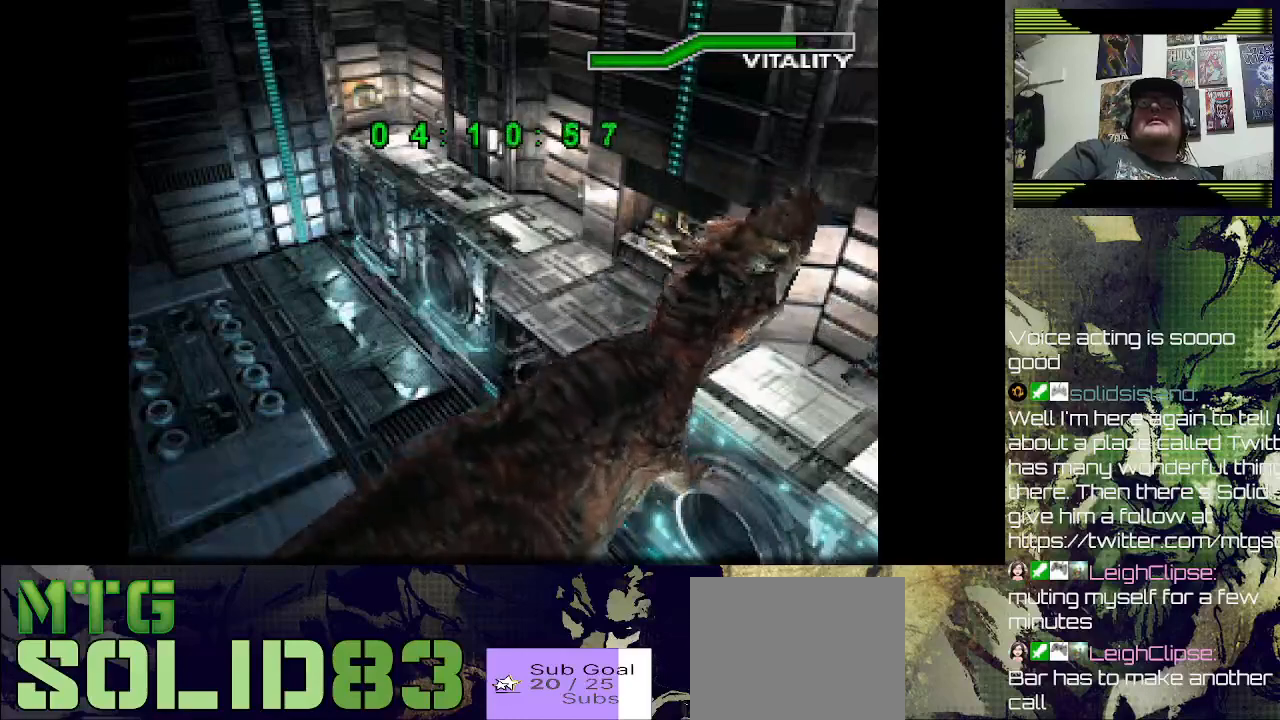
{"buttons": ["DPAD_RIGHT"], "left_stick": "center", "right_stick": "center", "events": [[167, "DPAD_UP", "up"]]}
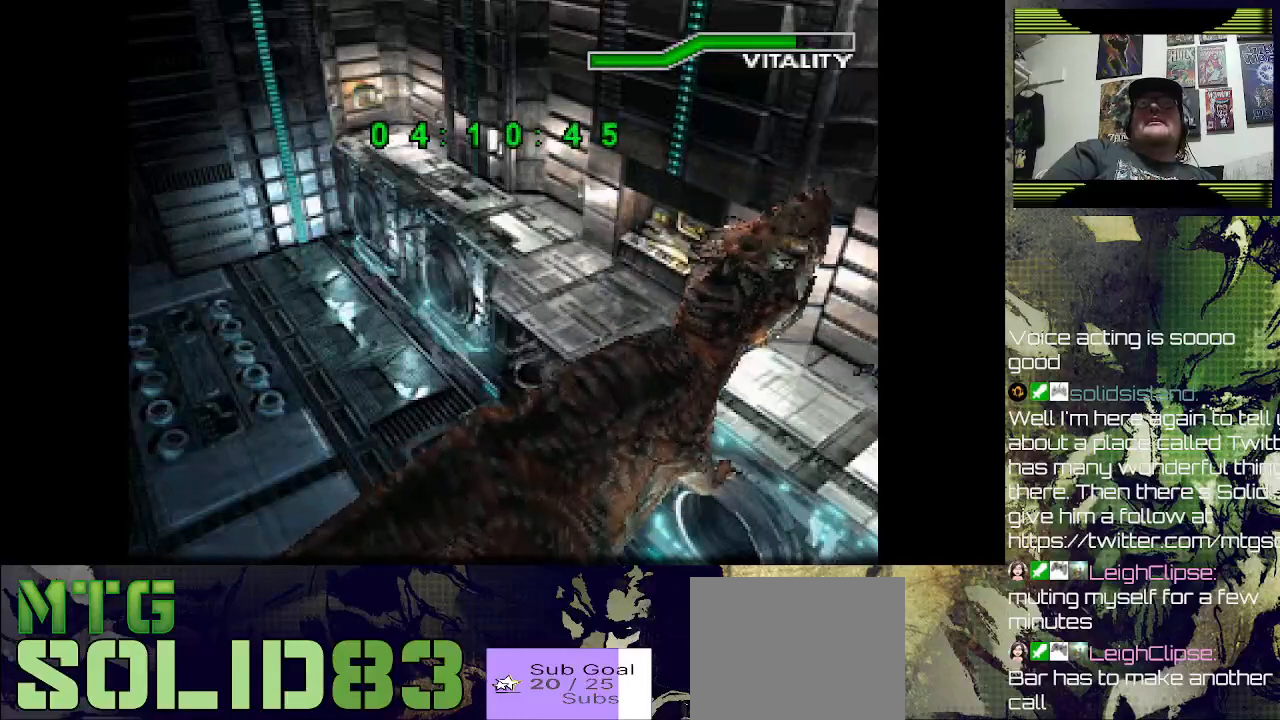
{"buttons": ["DPAD_UP", "DPAD_RIGHT"], "left_stick": "center", "right_stick": "center", "events": [[133, "DPAD_UP", "down"]]}
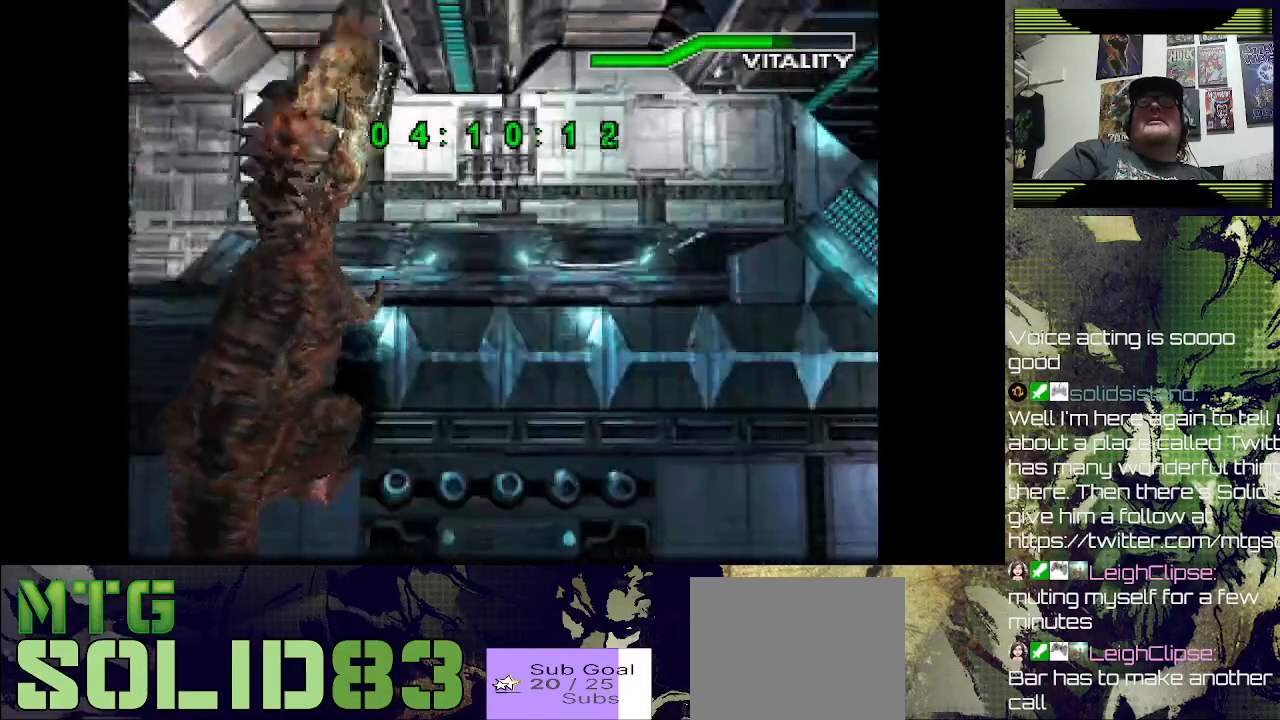
{"buttons": ["DPAD_UP"], "left_stick": "center", "right_stick": "center", "events": [[100, "DPAD_RIGHT", "up"]]}
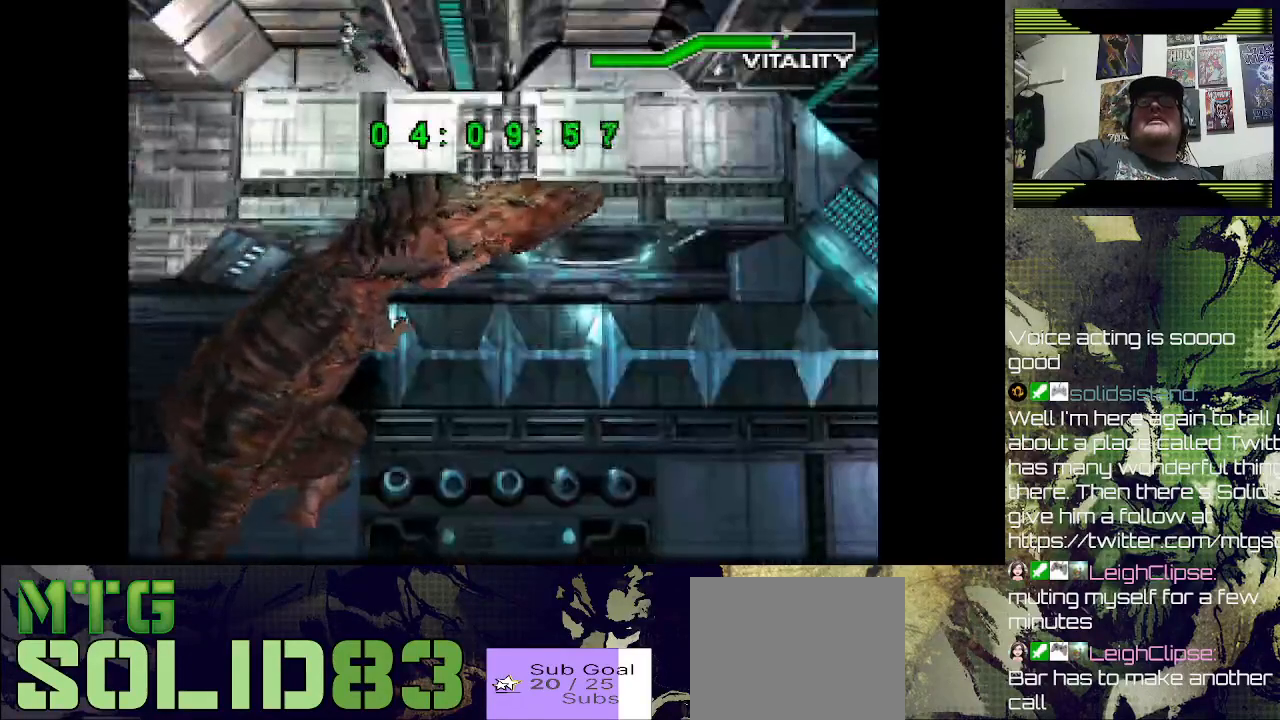
{"buttons": ["DPAD_UP"], "left_stick": "center", "right_stick": "center", "events": [[133, "DPAD_RIGHT", "down"], [133, "DPAD_UP", "up"], [400, "DPAD_UP", "down"], [467, "DPAD_RIGHT", "up"]]}
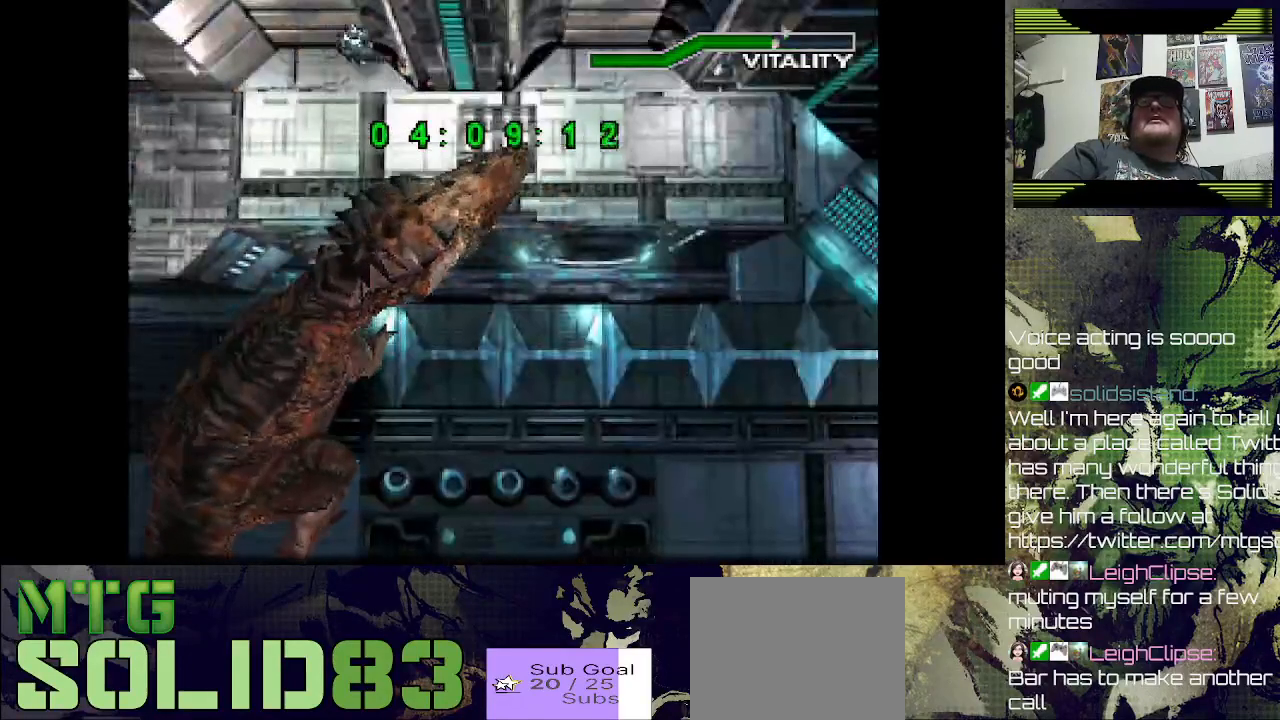
{"buttons": ["DPAD_UP", "DPAD_LEFT"], "left_stick": "center", "right_stick": "center", "events": [[233, "DPAD_LEFT", "down"]]}
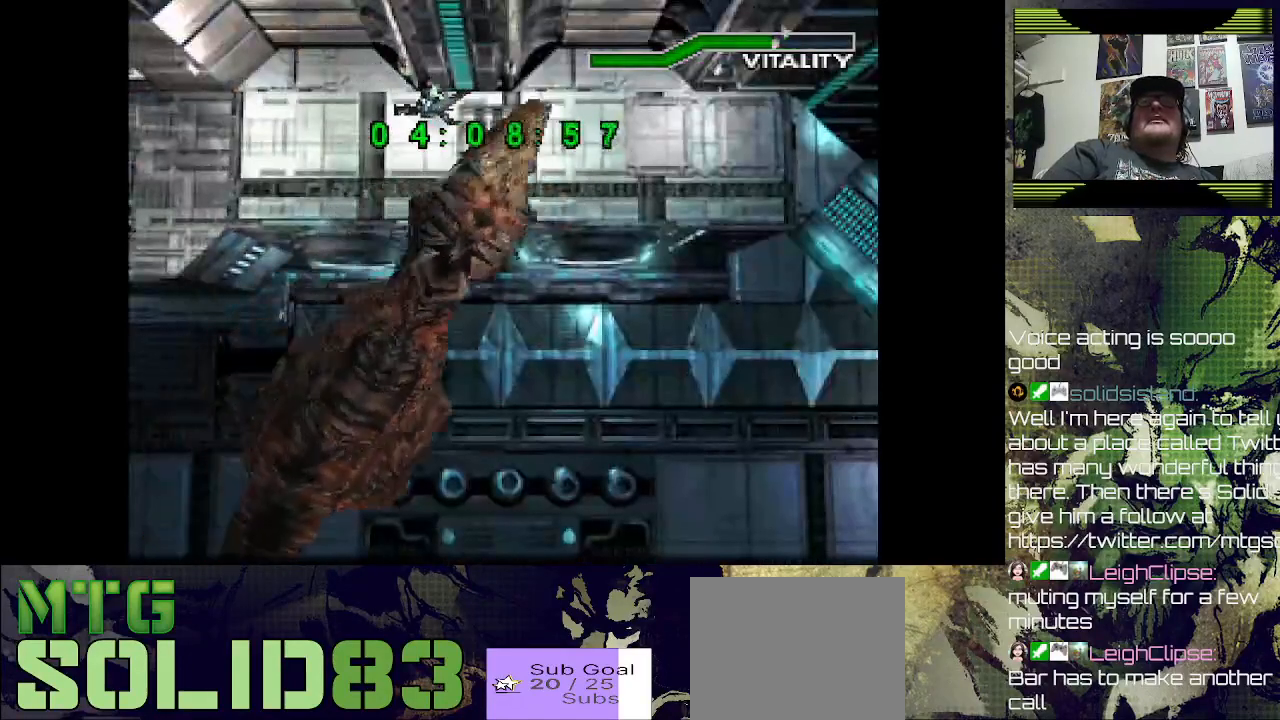
{"buttons": ["DPAD_UP"], "left_stick": "center", "right_stick": "center", "events": [[200, "DPAD_LEFT", "up"]]}
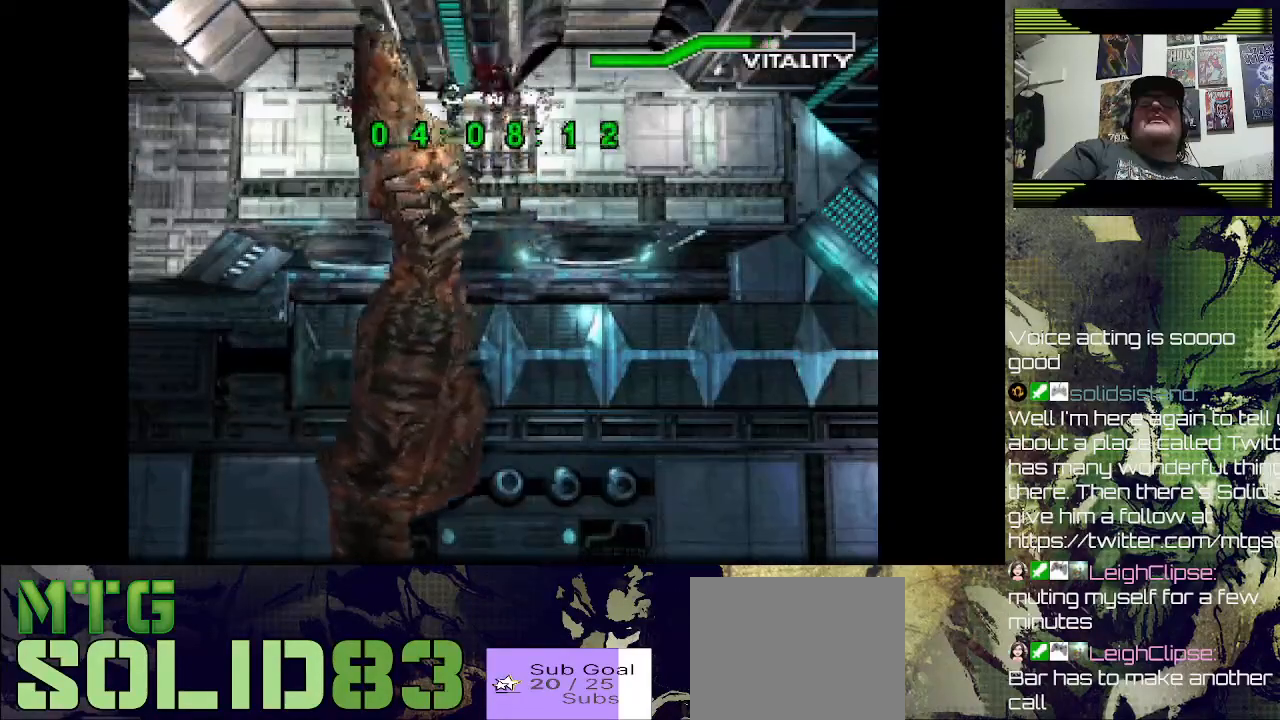
{"buttons": ["SQUARE", "R1"], "left_stick": "center", "right_stick": "center", "events": [[167, "DPAD_UP", "up"], [267, "R1", "down"], [367, "SQUARE", "down"]]}